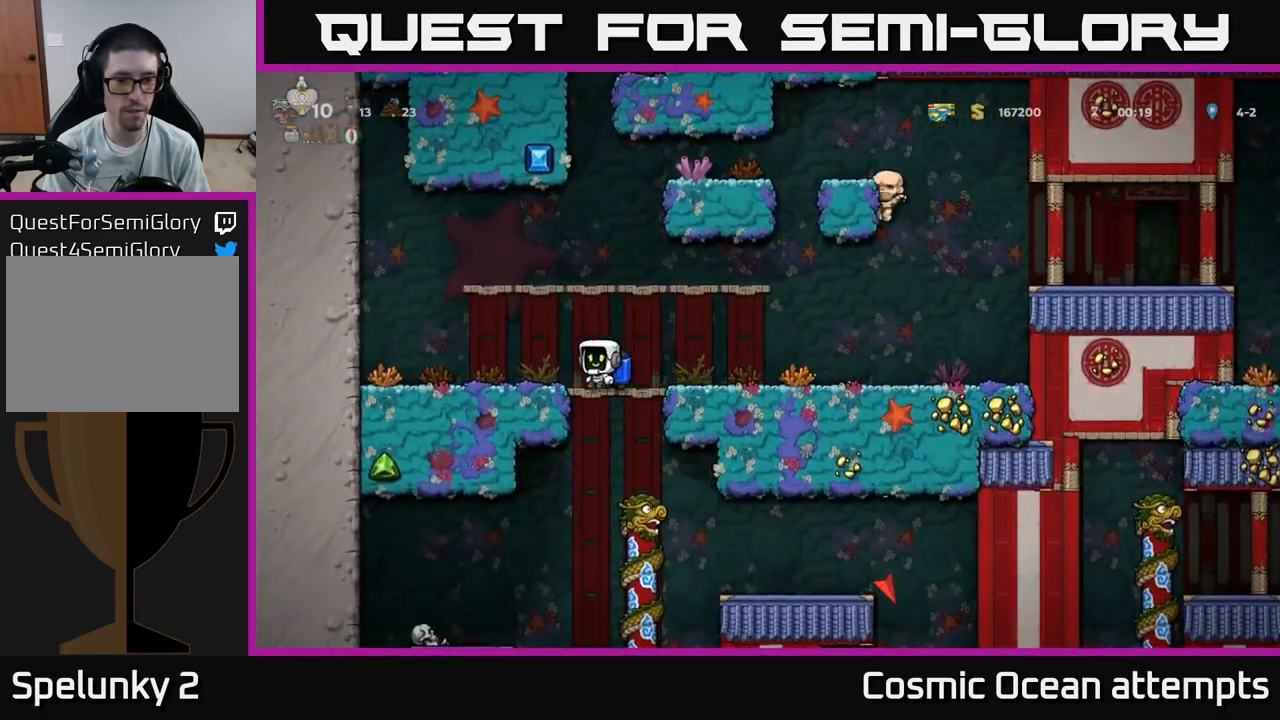
Gameplay with a controller (Xbox layout); each line is a JSON object with the inputs held at the frame after it. "events" lists button and stick changes between this image and that frame as [ms after this image, input, new state], when the widget could be followed in between.
{"buttons": ["DPAD_UP"], "left_stick": "center", "right_stick": "center", "events": [[34, "A", "down"], [117, "A", "up"], [117, "DPAD_DOWN", "up"], [317, "DPAD_RIGHT", "down"], [434, "DPAD_RIGHT", "up"], [484, "DPAD_UP", "down"]]}
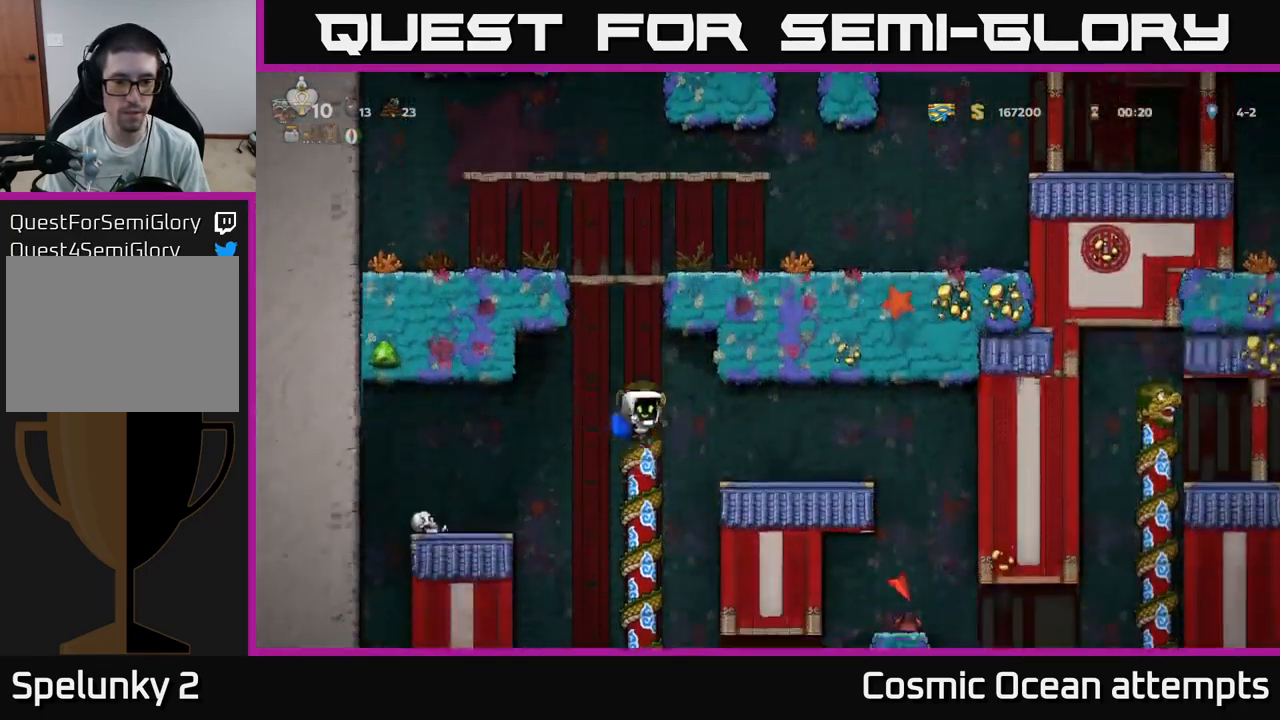
{"buttons": ["DPAD_UP"], "left_stick": "center", "right_stick": "center", "events": [[67, "DPAD_LEFT", "down"], [67, "DPAD_UP", "up"], [100, "DPAD_DOWN", "down"], [117, "DPAD_LEFT", "up"], [200, "A", "down"], [250, "DPAD_DOWN", "up"], [284, "A", "up"], [417, "DPAD_UP", "down"]]}
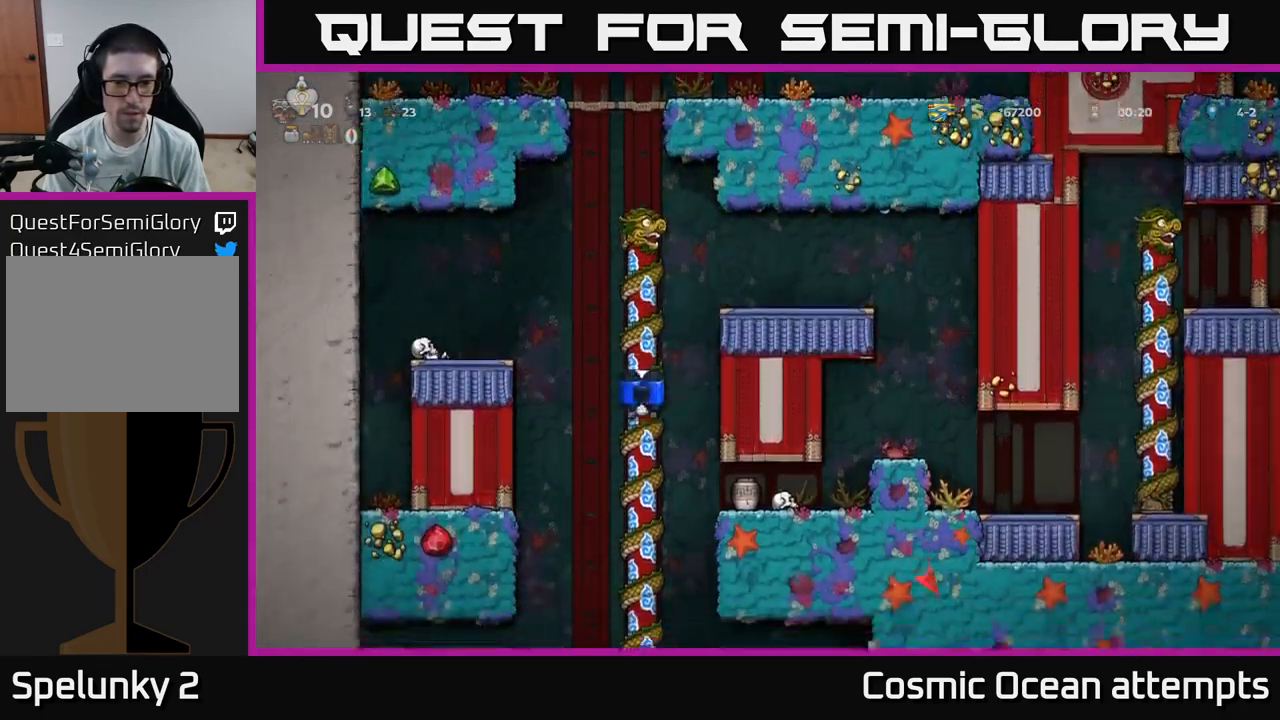
{"buttons": ["A"], "left_stick": "center", "right_stick": "center", "events": [[17, "DPAD_UP", "up"], [50, "DPAD_DOWN", "down"], [167, "DPAD_DOWN", "up"], [417, "A", "down"]]}
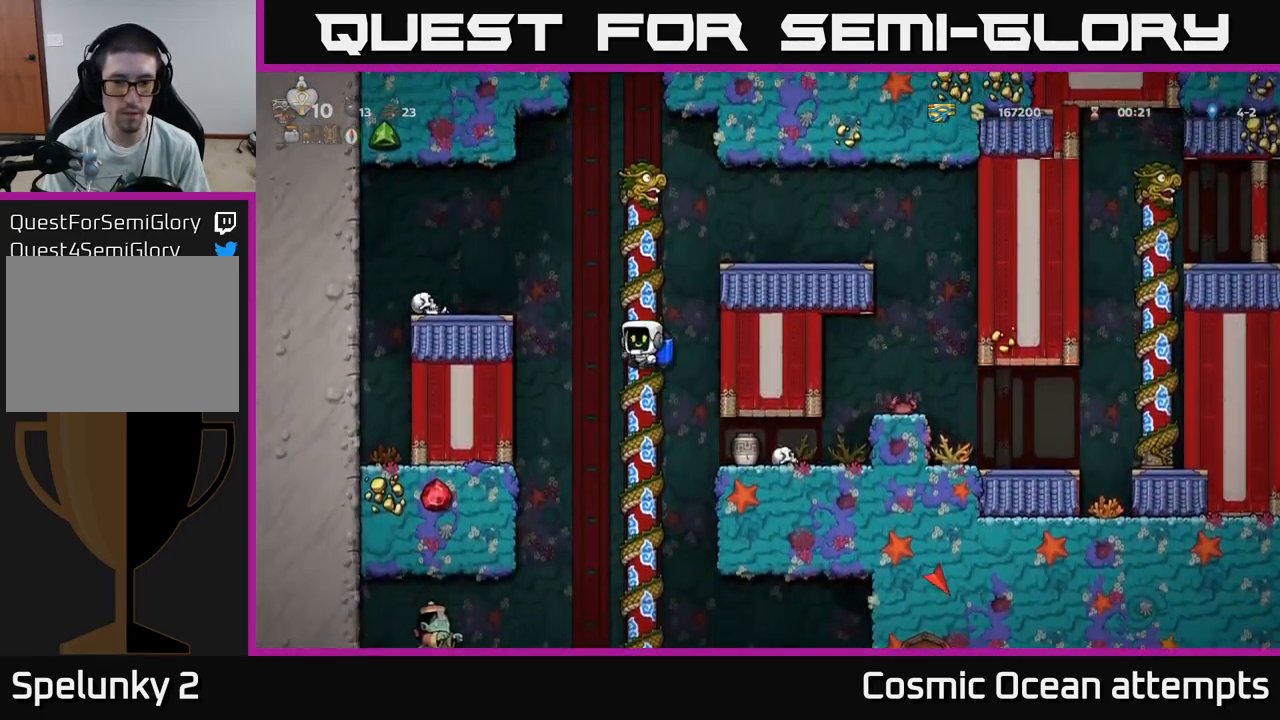
{"buttons": ["DPAD_RIGHT"], "left_stick": "center", "right_stick": "center", "events": [[34, "A", "up"], [134, "A", "down"], [234, "A", "up"], [234, "DPAD_RIGHT", "down"], [284, "A", "down"], [417, "A", "up"]]}
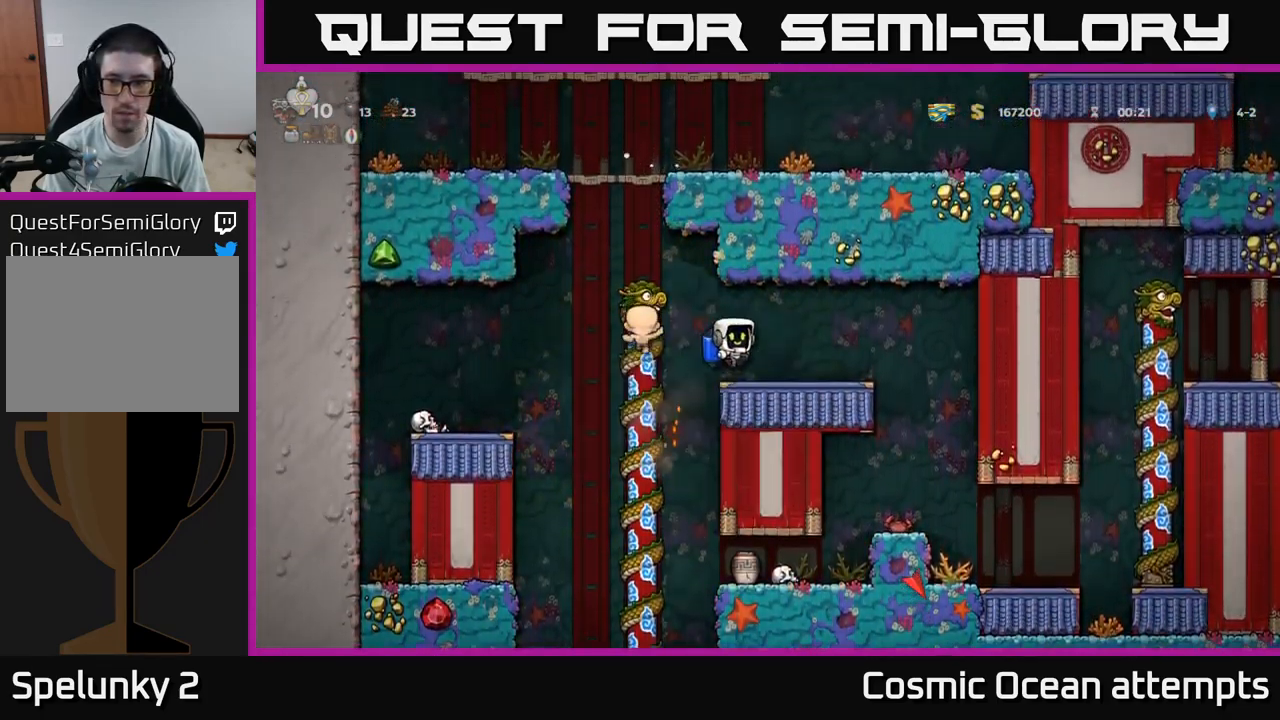
{"buttons": [], "left_stick": "center", "right_stick": "center", "events": [[384, "DPAD_RIGHT", "up"]]}
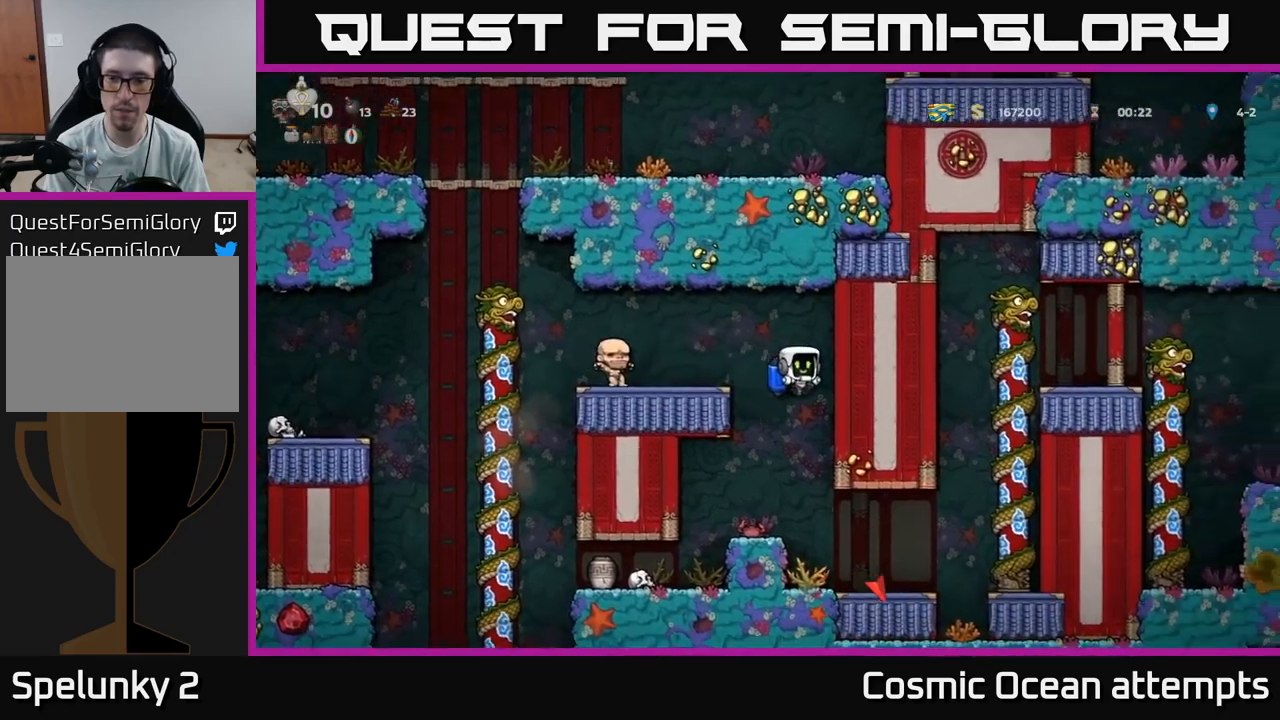
{"buttons": ["A", "DPAD_RIGHT"], "left_stick": "center", "right_stick": "center", "events": [[233, "DPAD_RIGHT", "down"], [483, "A", "down"]]}
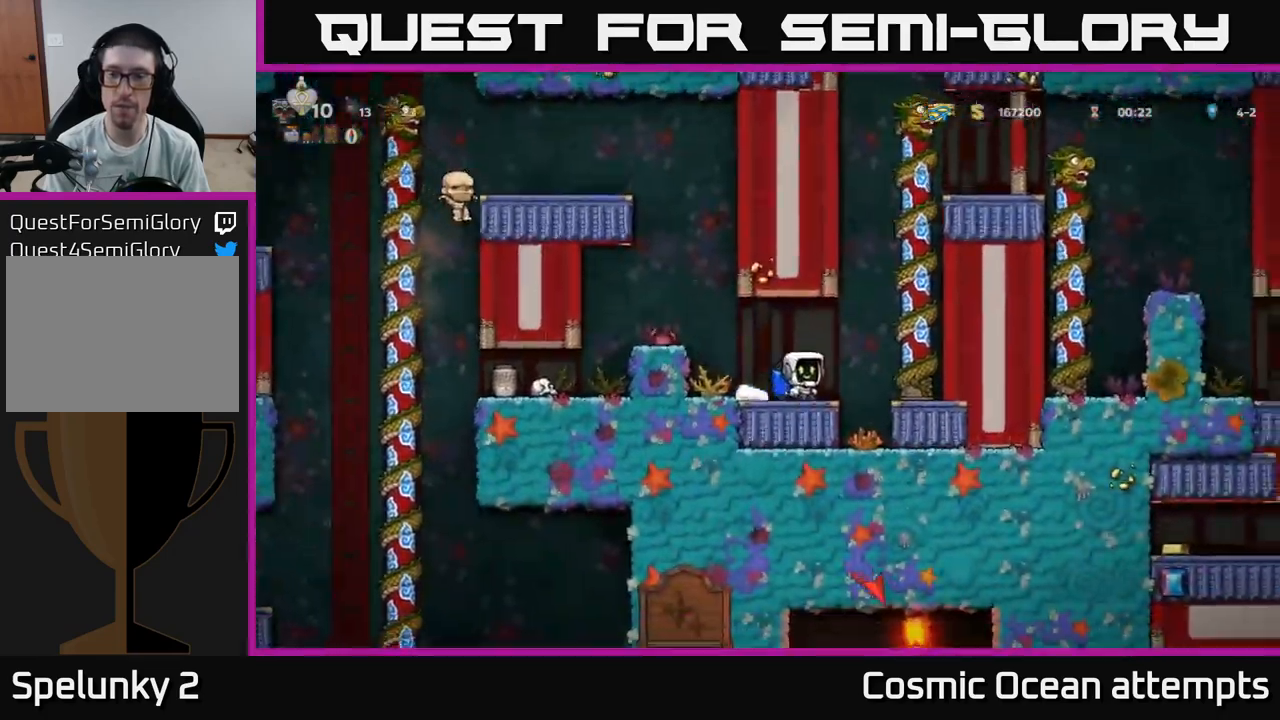
{"buttons": ["DPAD_UP"], "left_stick": "center", "right_stick": "center", "events": [[150, "A", "up"], [217, "DPAD_UP", "down"], [233, "DPAD_RIGHT", "up"]]}
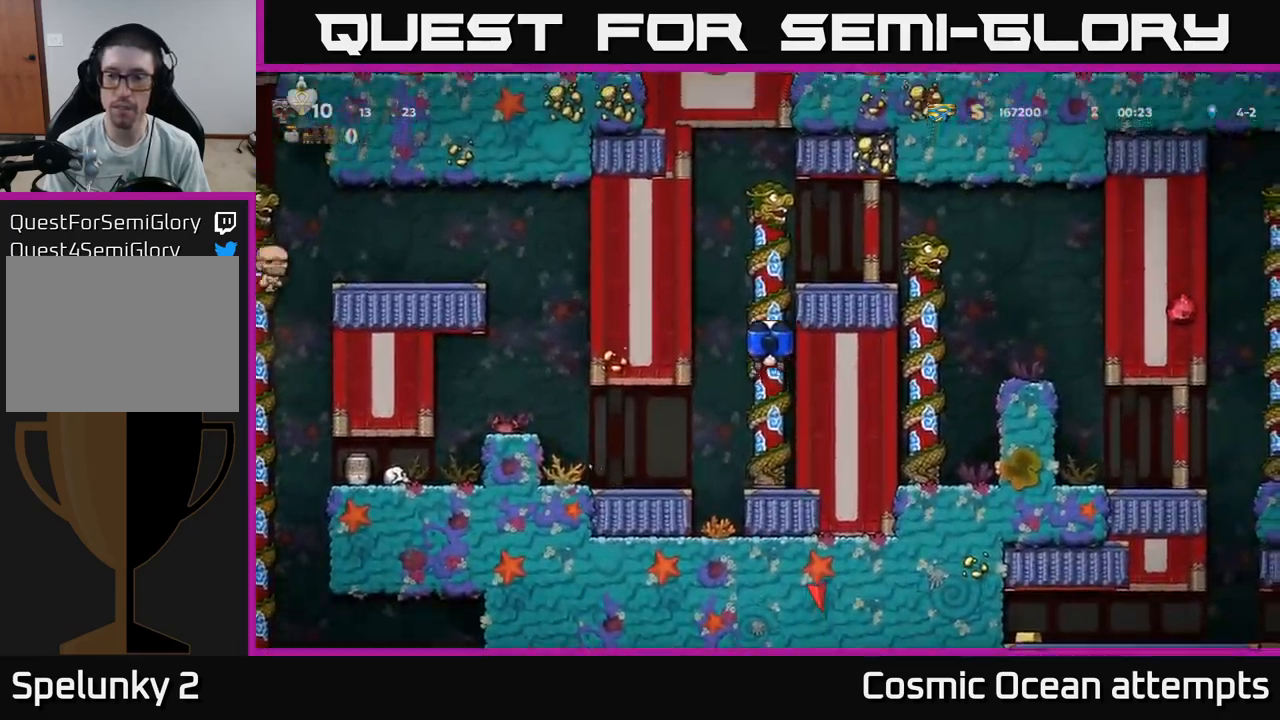
{"buttons": ["DPAD_RIGHT"], "left_stick": "center", "right_stick": "center", "events": [[67, "DPAD_RIGHT", "down"], [83, "A", "down"], [100, "DPAD_UP", "up"], [317, "A", "up"]]}
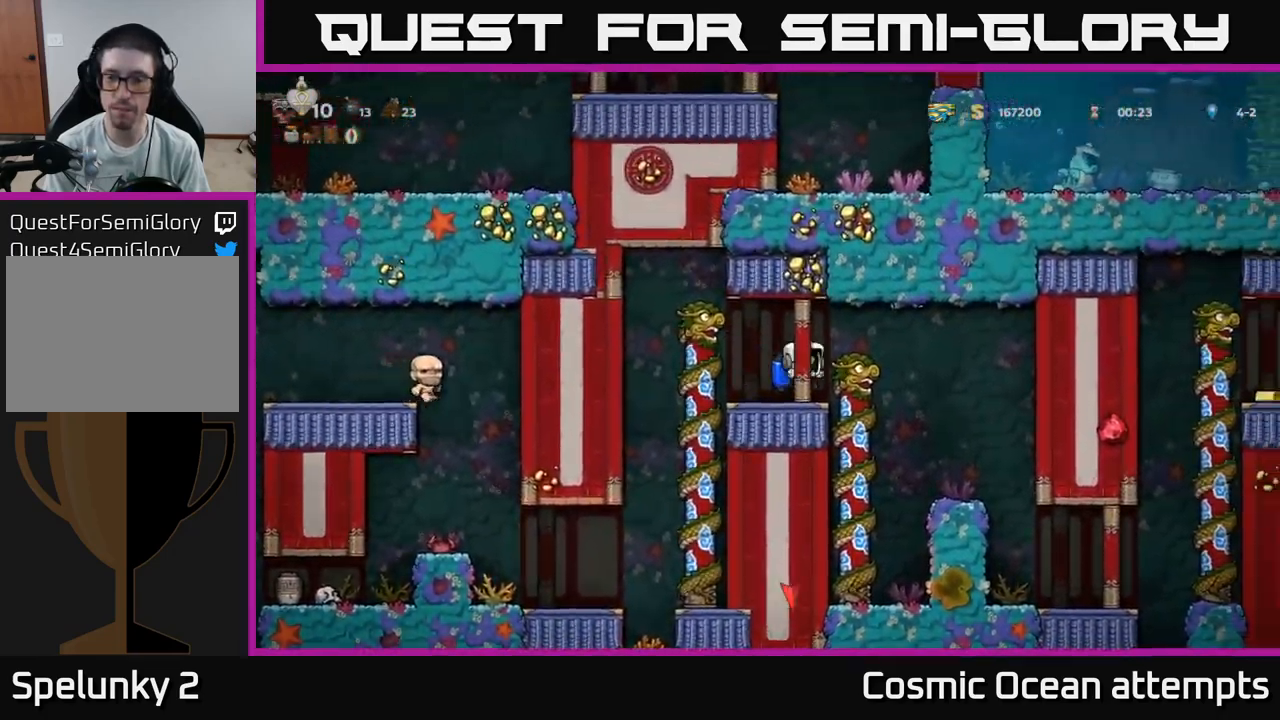
{"buttons": [], "left_stick": "center", "right_stick": "center", "events": [[383, "DPAD_RIGHT", "up"]]}
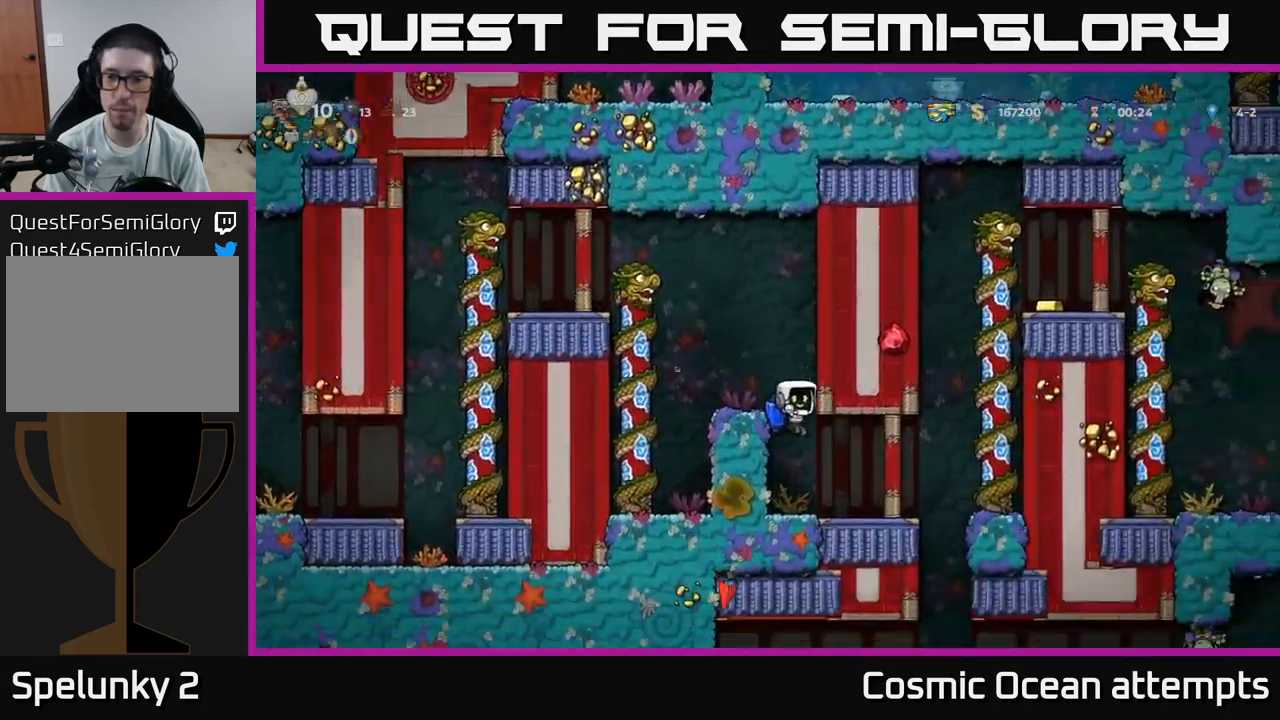
{"buttons": ["A", "DPAD_RIGHT"], "left_stick": "center", "right_stick": "center", "events": [[33, "DPAD_RIGHT", "down"], [167, "DPAD_RIGHT", "up"], [300, "DPAD_RIGHT", "down"], [383, "A", "down"]]}
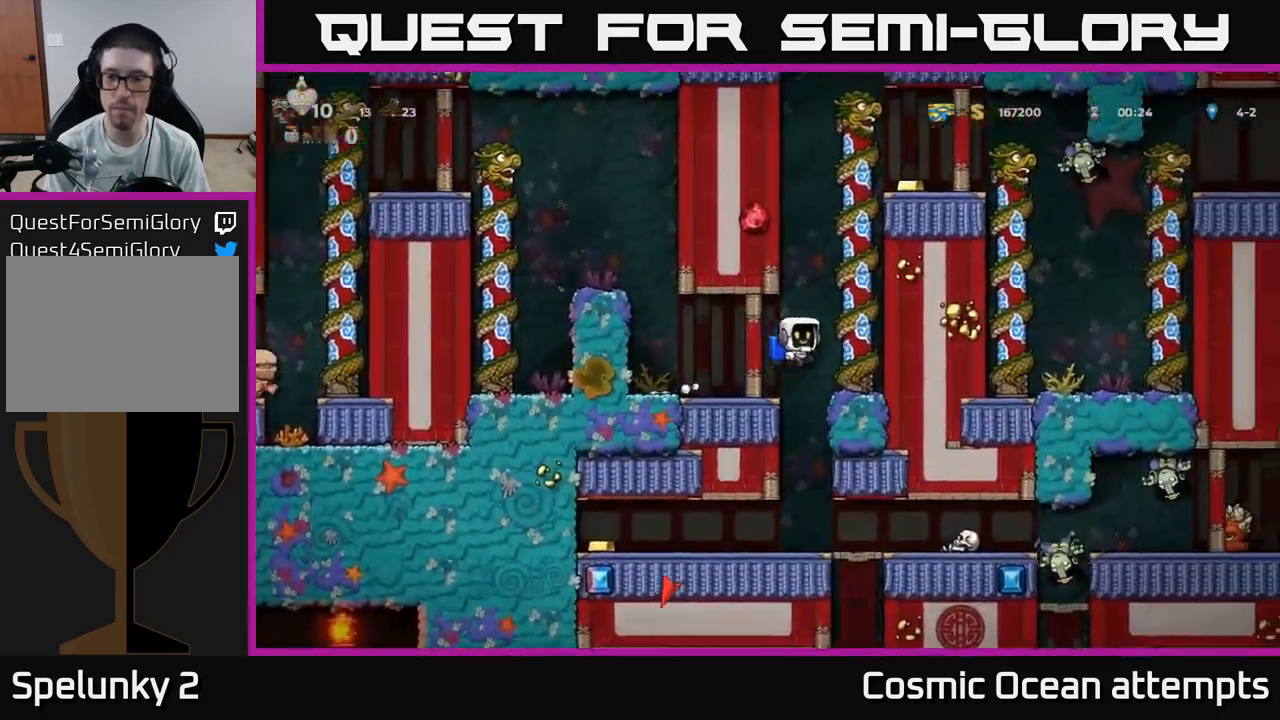
{"buttons": ["A", "DPAD_RIGHT"], "left_stick": "center", "right_stick": "center", "events": [[17, "DPAD_UP", "down"], [33, "A", "up"], [33, "DPAD_RIGHT", "up"], [383, "A", "down"], [500, "DPAD_RIGHT", "down"], [500, "DPAD_UP", "up"]]}
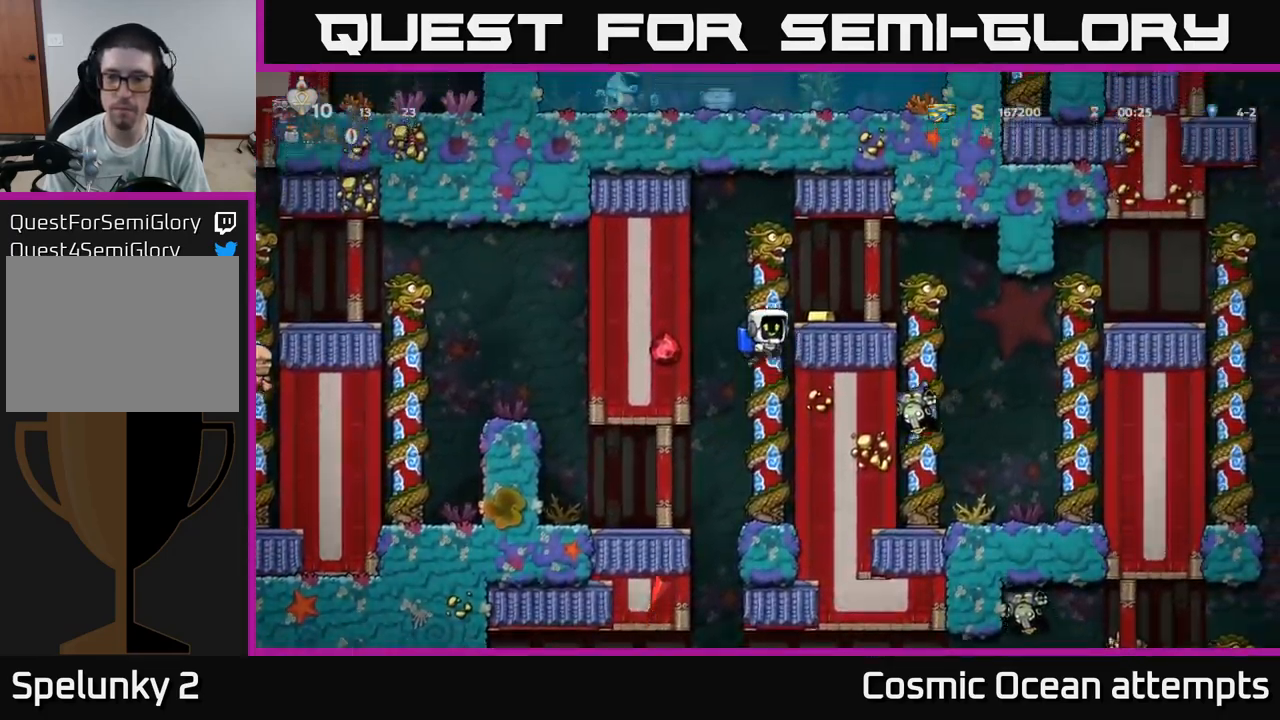
{"buttons": ["X", "DPAD_RIGHT"], "left_stick": "center", "right_stick": "center", "events": [[33, "A", "up"], [150, "DPAD_RIGHT", "up"], [467, "X", "down"], [483, "DPAD_RIGHT", "down"]]}
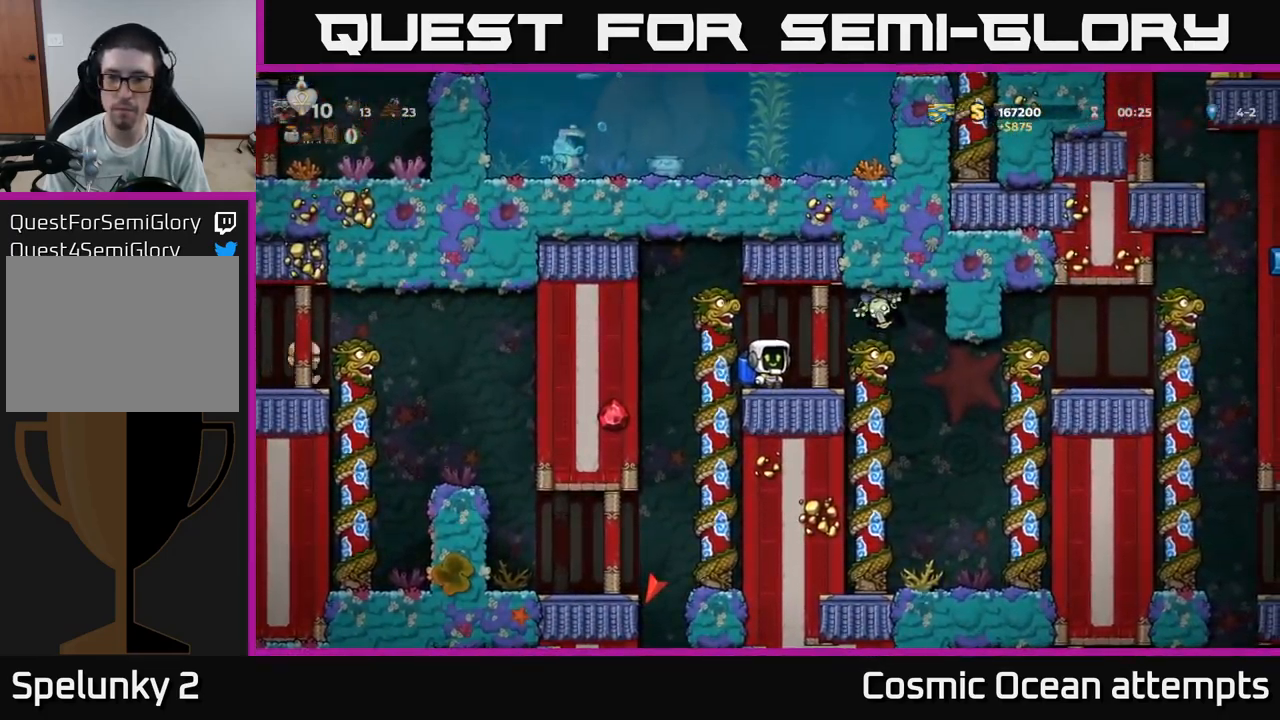
{"buttons": ["DPAD_RIGHT"], "left_stick": "center", "right_stick": "center", "events": [[50, "A", "down"], [100, "DPAD_RIGHT", "up"], [100, "X", "up"], [150, "A", "up"], [150, "DPAD_LEFT", "down"], [250, "DPAD_LEFT", "up"], [383, "DPAD_RIGHT", "down"]]}
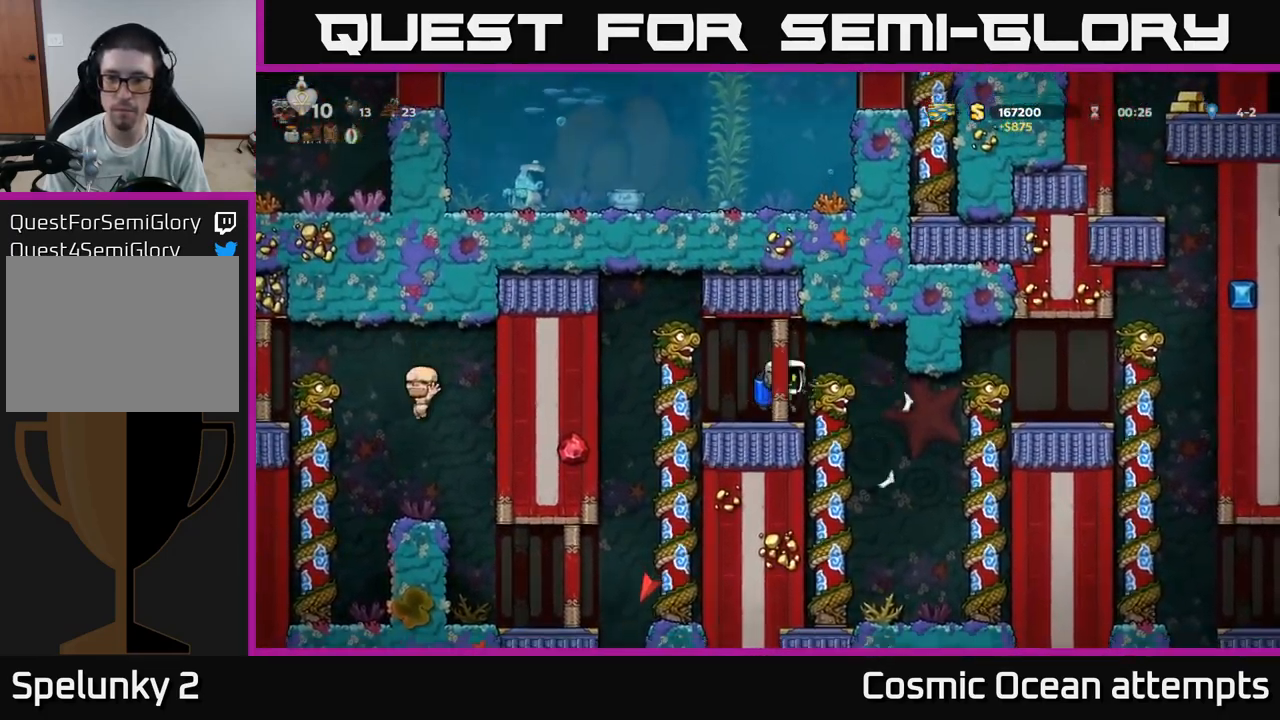
{"buttons": ["DPAD_RIGHT"], "left_stick": "center", "right_stick": "center", "events": [[333, "A", "down"], [433, "A", "up"]]}
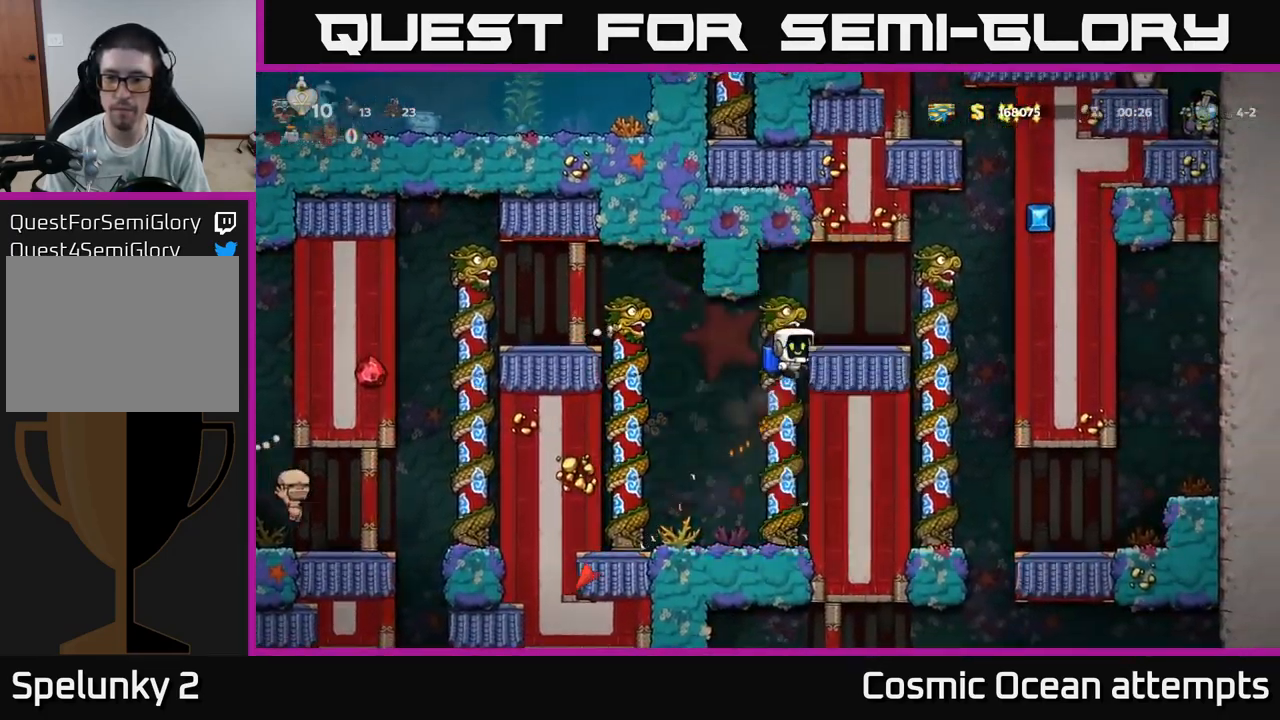
{"buttons": ["A", "DPAD_RIGHT"], "left_stick": "center", "right_stick": "center", "events": [[466, "A", "down"]]}
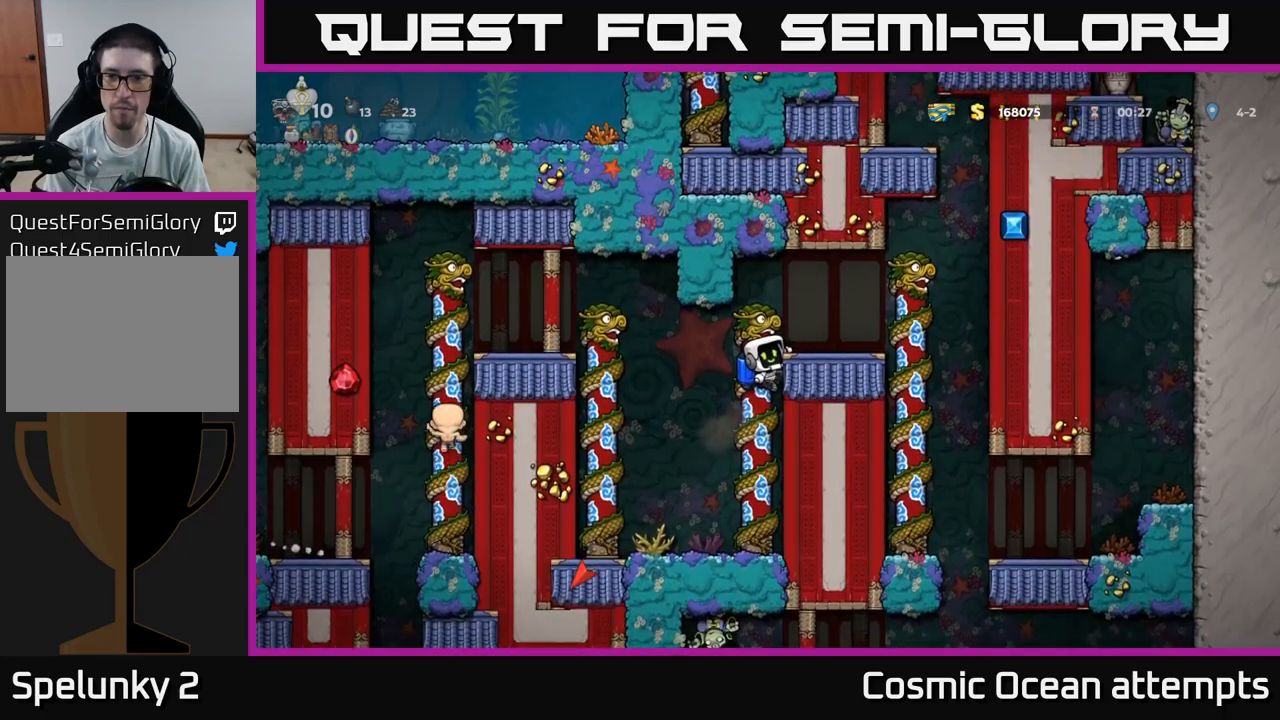
{"buttons": ["DPAD_UP"], "left_stick": "center", "right_stick": "center", "events": [[117, "A", "up"], [367, "DPAD_UP", "down"], [383, "DPAD_RIGHT", "up"]]}
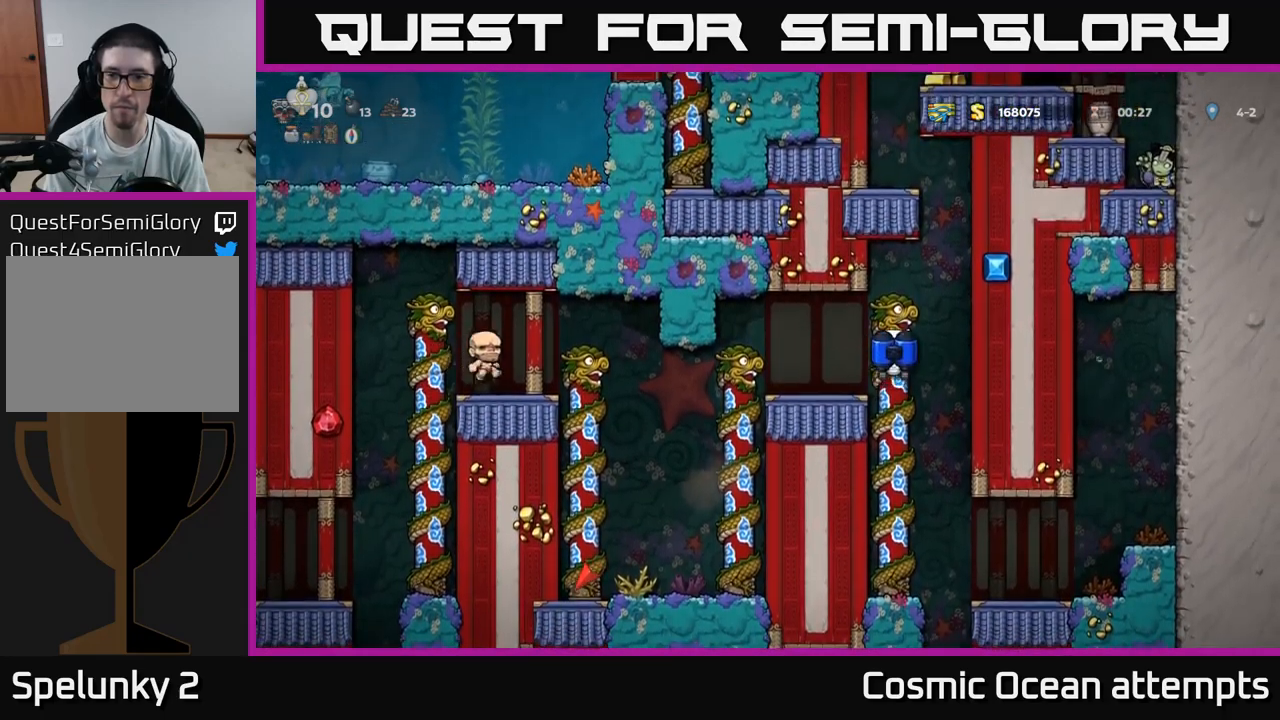
{"buttons": ["A"], "left_stick": "center", "right_stick": "center", "events": [[17, "DPAD_UP", "up"], [33, "A", "down"], [33, "DPAD_RIGHT", "down"], [183, "A", "up"], [250, "A", "down"], [317, "DPAD_RIGHT", "up"], [400, "A", "up"], [450, "A", "down"]]}
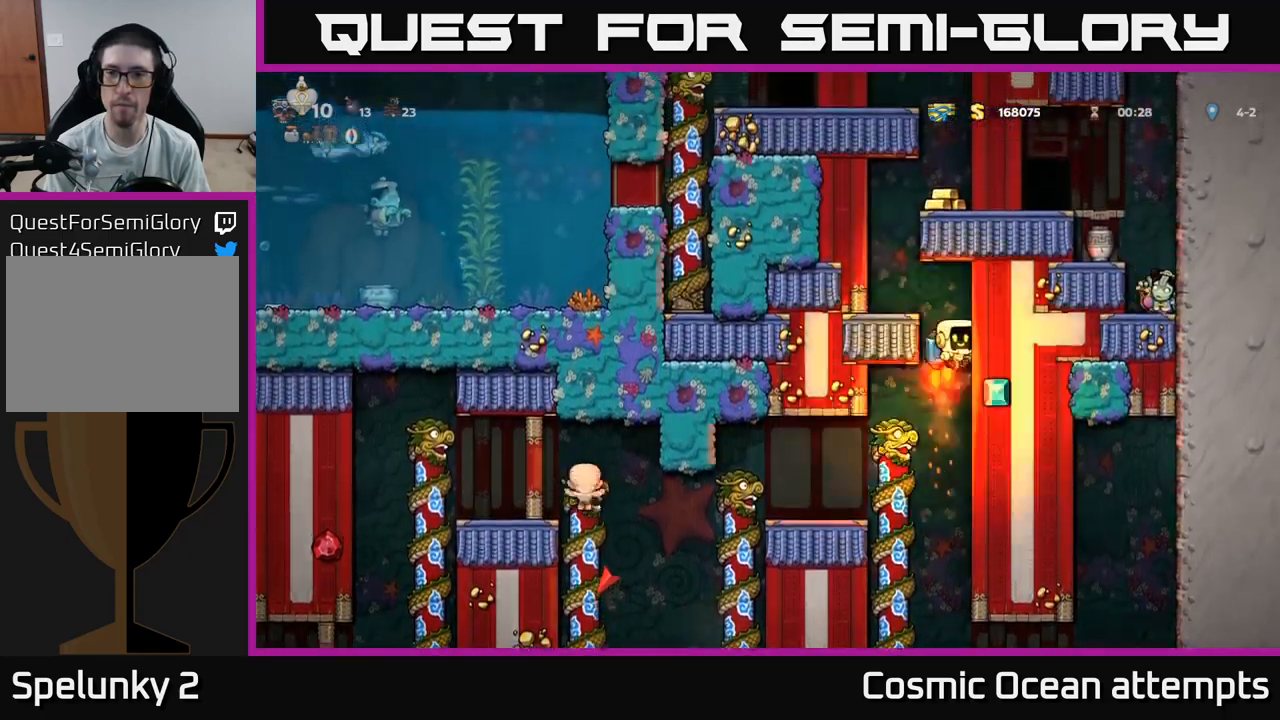
{"buttons": ["A", "DPAD_RIGHT"], "left_stick": "center", "right_stick": "center", "events": [[83, "DPAD_LEFT", "down"], [117, "A", "up"], [300, "A", "down"], [400, "DPAD_LEFT", "up"], [417, "A", "up"], [483, "A", "down"], [483, "DPAD_RIGHT", "down"]]}
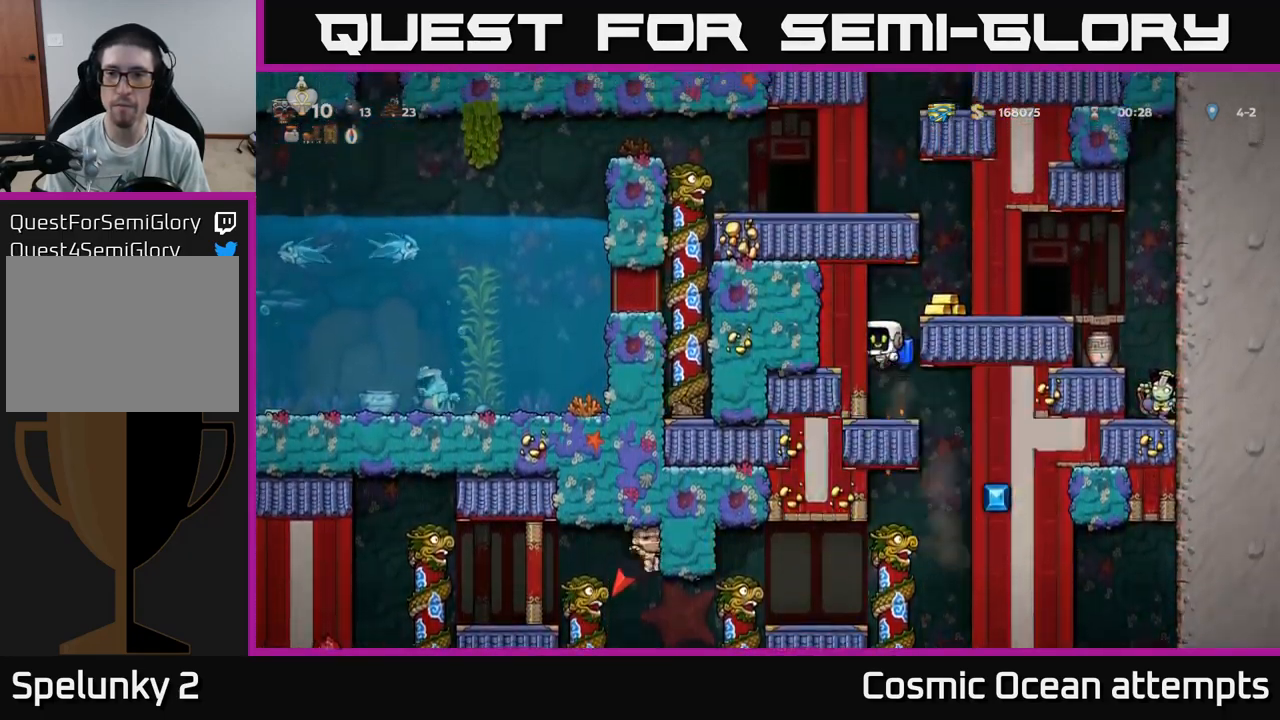
{"buttons": ["DPAD_LEFT"], "left_stick": "center", "right_stick": "center", "events": [[83, "A", "up"], [333, "DPAD_RIGHT", "up"], [400, "DPAD_LEFT", "down"]]}
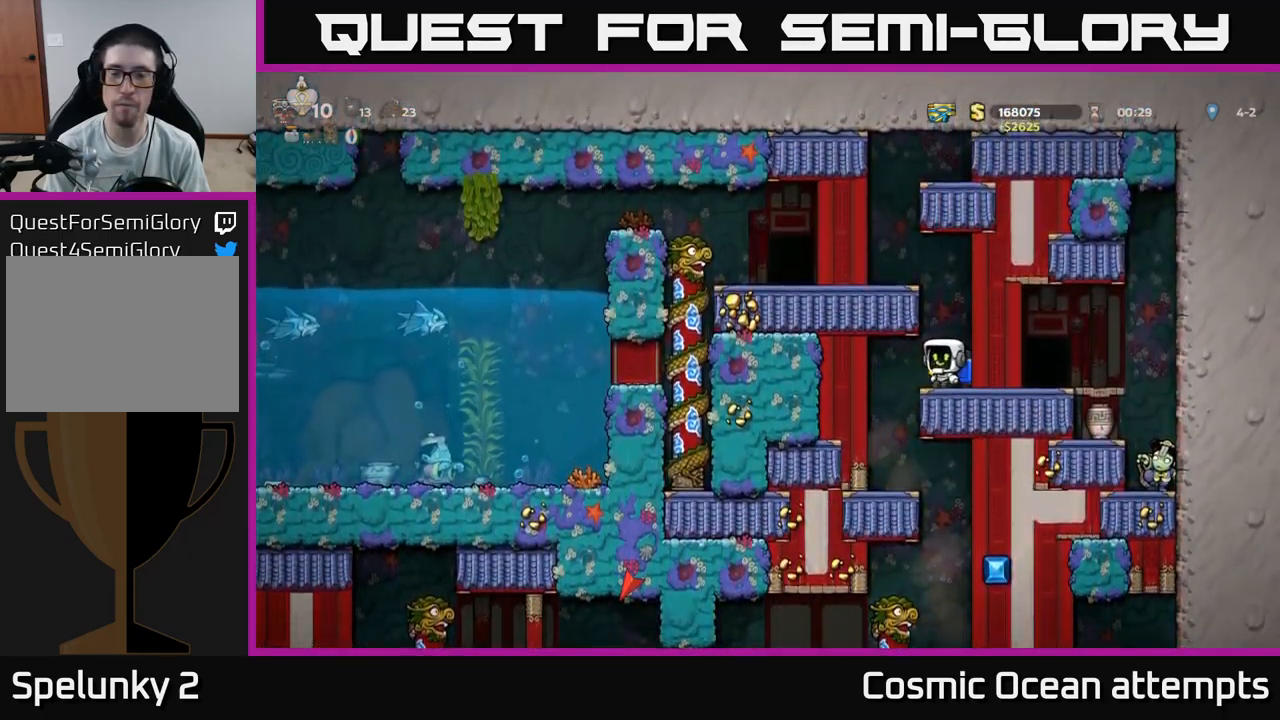
{"buttons": ["DPAD_RIGHT"], "left_stick": "center", "right_stick": "center", "events": [[133, "DPAD_LEFT", "up"], [467, "DPAD_RIGHT", "down"]]}
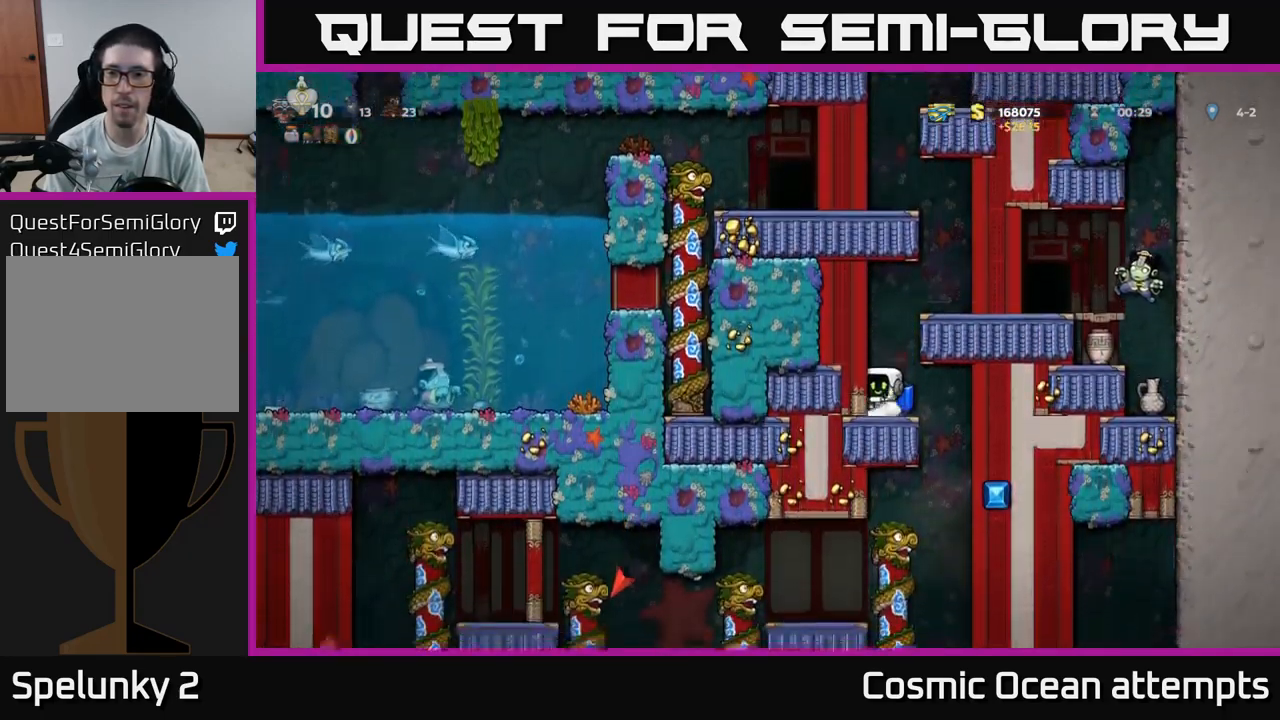
{"buttons": [], "left_stick": "center", "right_stick": "center", "events": [[250, "DPAD_RIGHT", "up"]]}
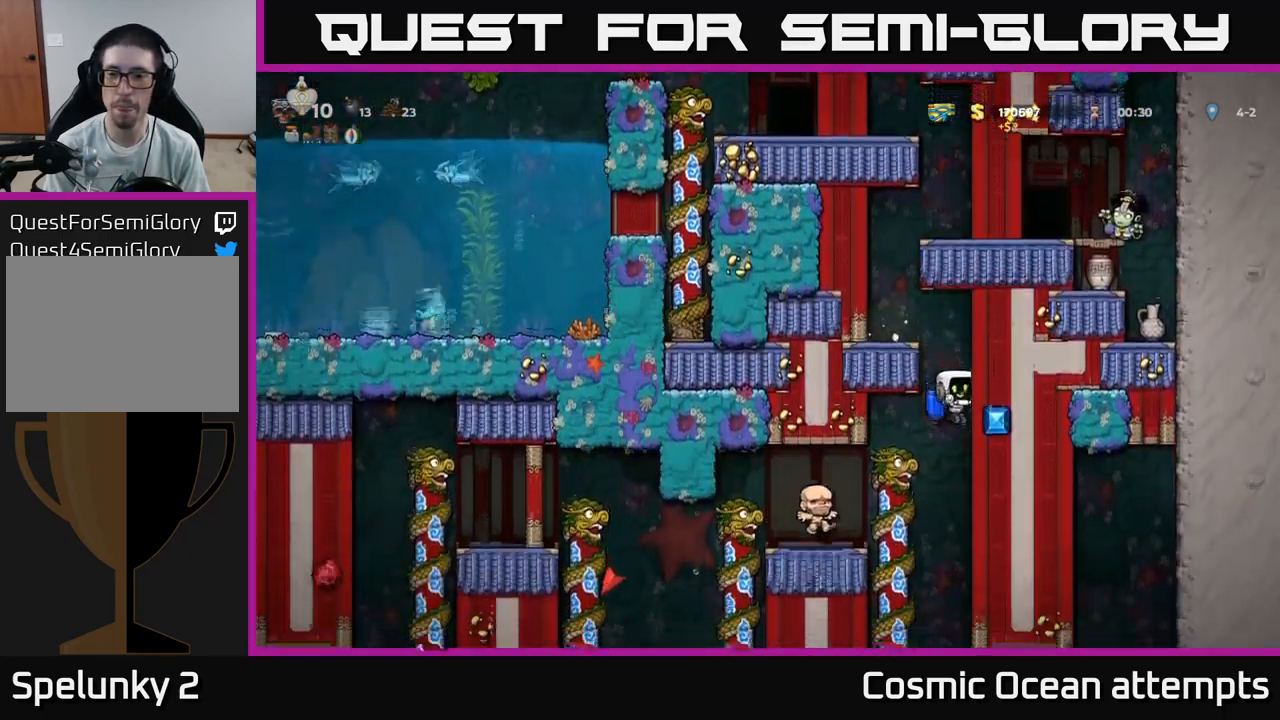
{"buttons": [], "left_stick": "center", "right_stick": "center", "events": [[50, "DPAD_LEFT", "down"], [167, "DPAD_UP", "down"], [217, "DPAD_LEFT", "up"], [250, "DPAD_UP", "up"], [300, "DPAD_DOWN", "down"], [367, "A", "down"], [450, "DPAD_DOWN", "up"], [467, "A", "up"]]}
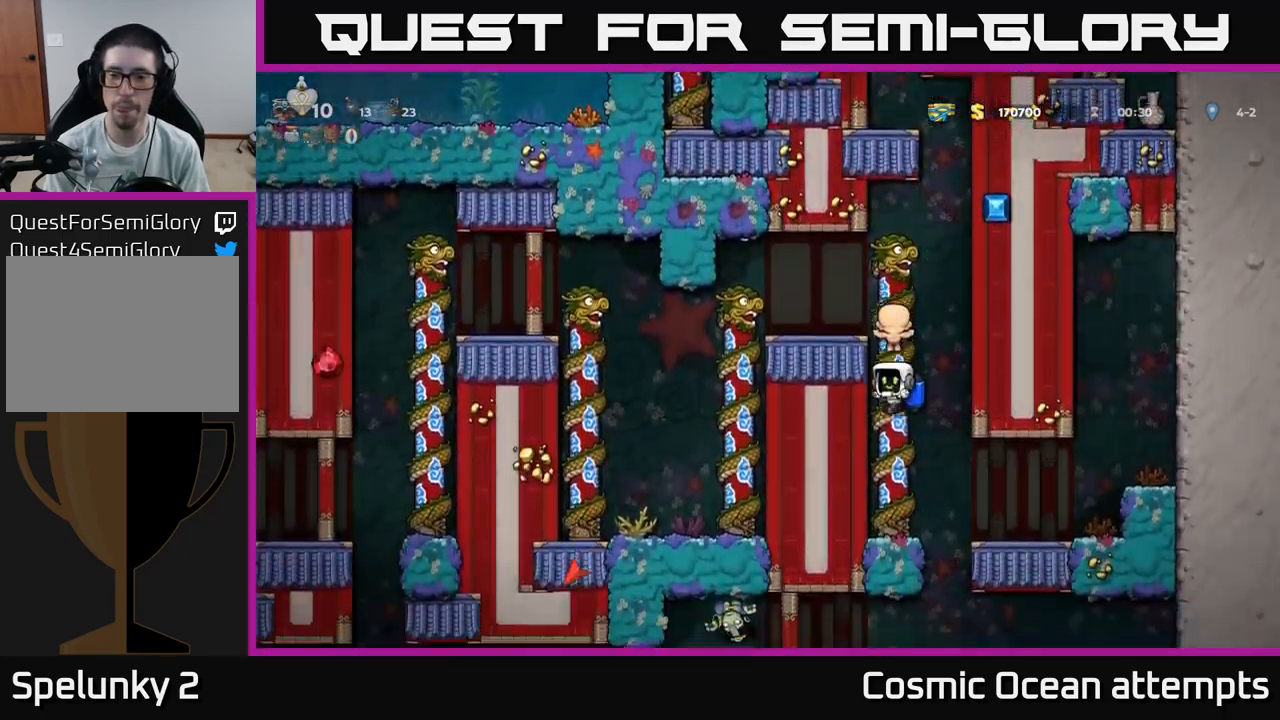
{"buttons": ["DPAD_LEFT"], "left_stick": "center", "right_stick": "center", "events": [[267, "DPAD_RIGHT", "down"], [400, "DPAD_RIGHT", "up"], [433, "DPAD_LEFT", "down"]]}
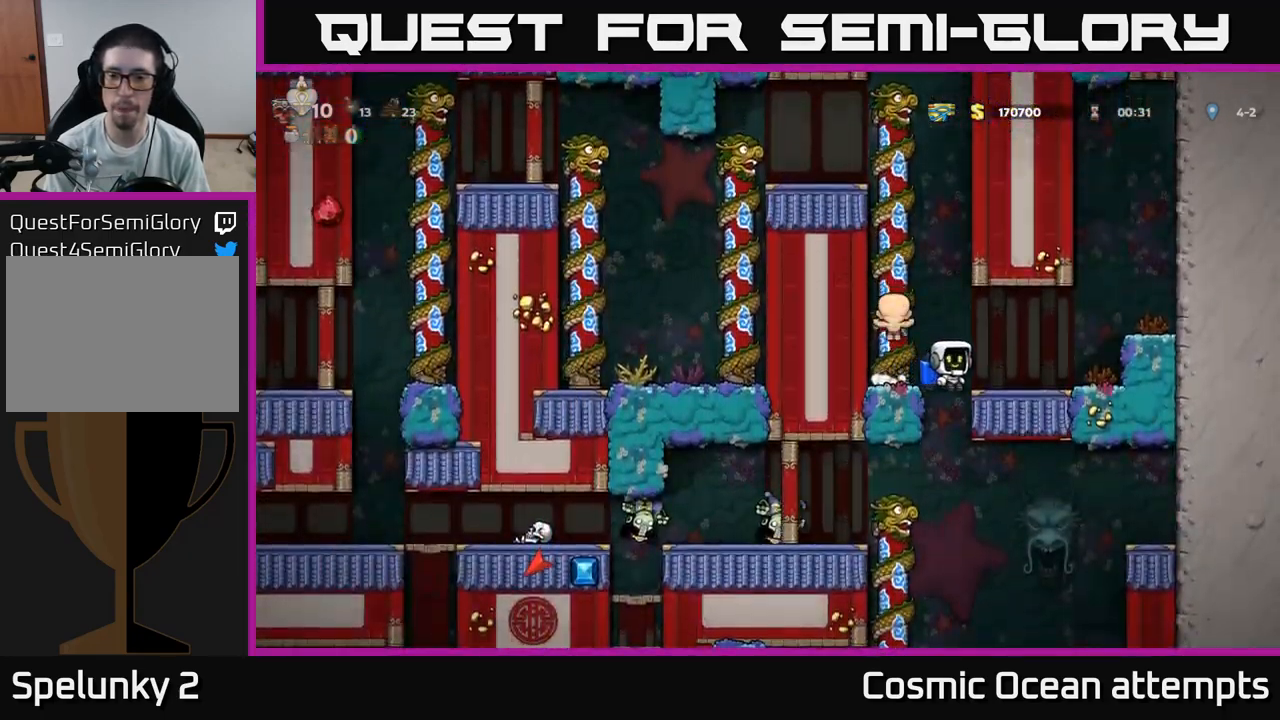
{"buttons": ["DPAD_DOWN"], "left_stick": "center", "right_stick": "center", "events": [[50, "DPAD_LEFT", "up"], [283, "DPAD_DOWN", "down"]]}
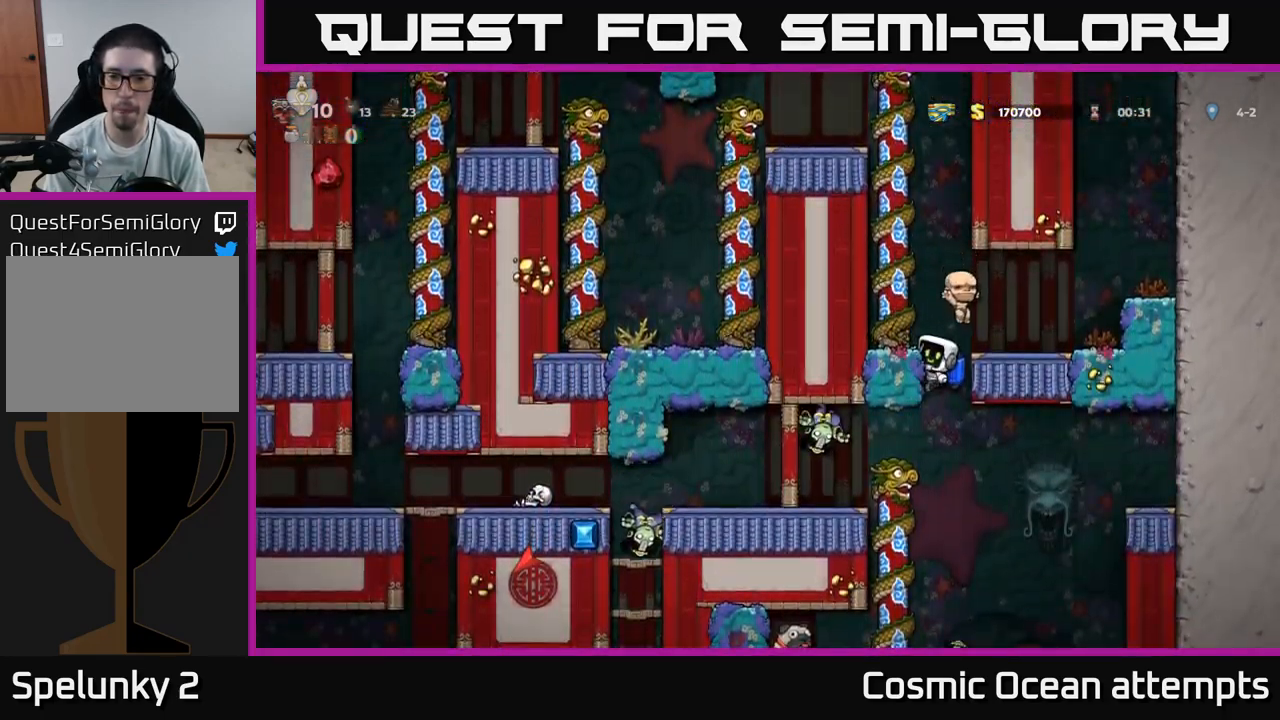
{"buttons": ["DPAD_RIGHT"], "left_stick": "center", "right_stick": "center", "events": [[200, "A", "down"], [317, "DPAD_DOWN", "up"], [334, "A", "up"], [467, "DPAD_RIGHT", "down"]]}
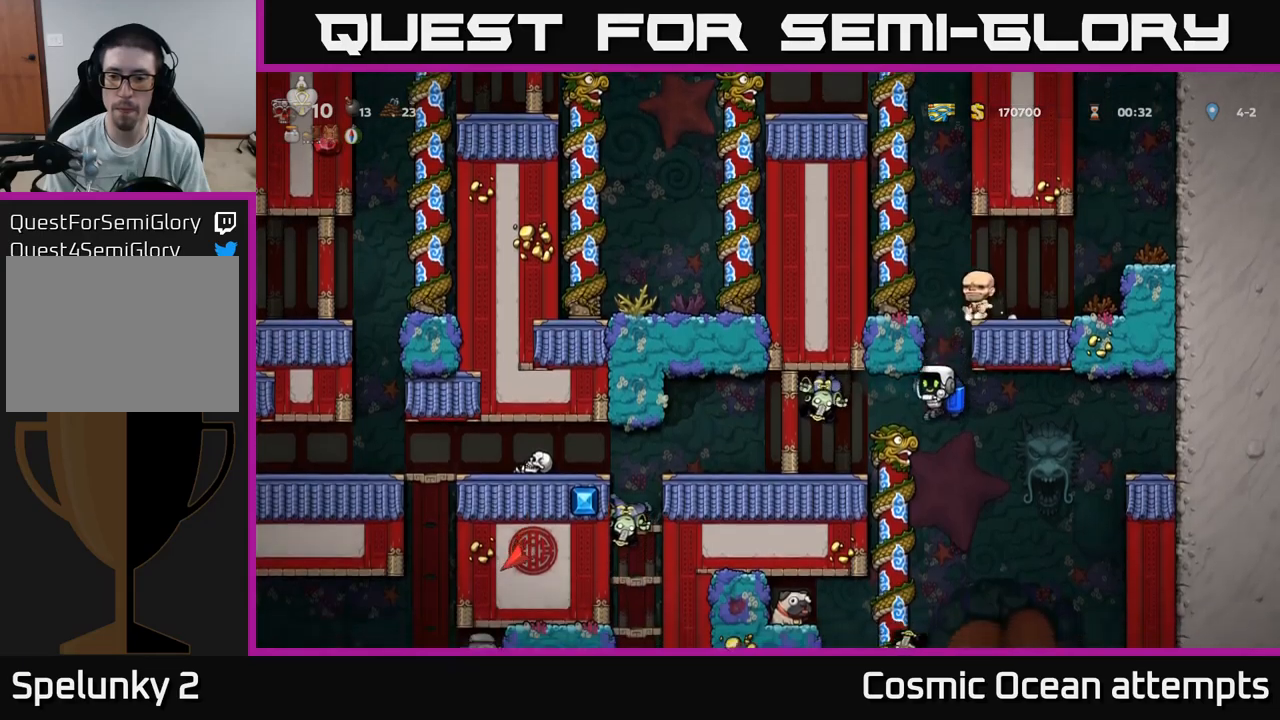
{"buttons": ["DPAD_RIGHT"], "left_stick": "center", "right_stick": "center", "events": [[150, "A", "down"], [284, "A", "up"], [350, "A", "down"], [484, "A", "up"]]}
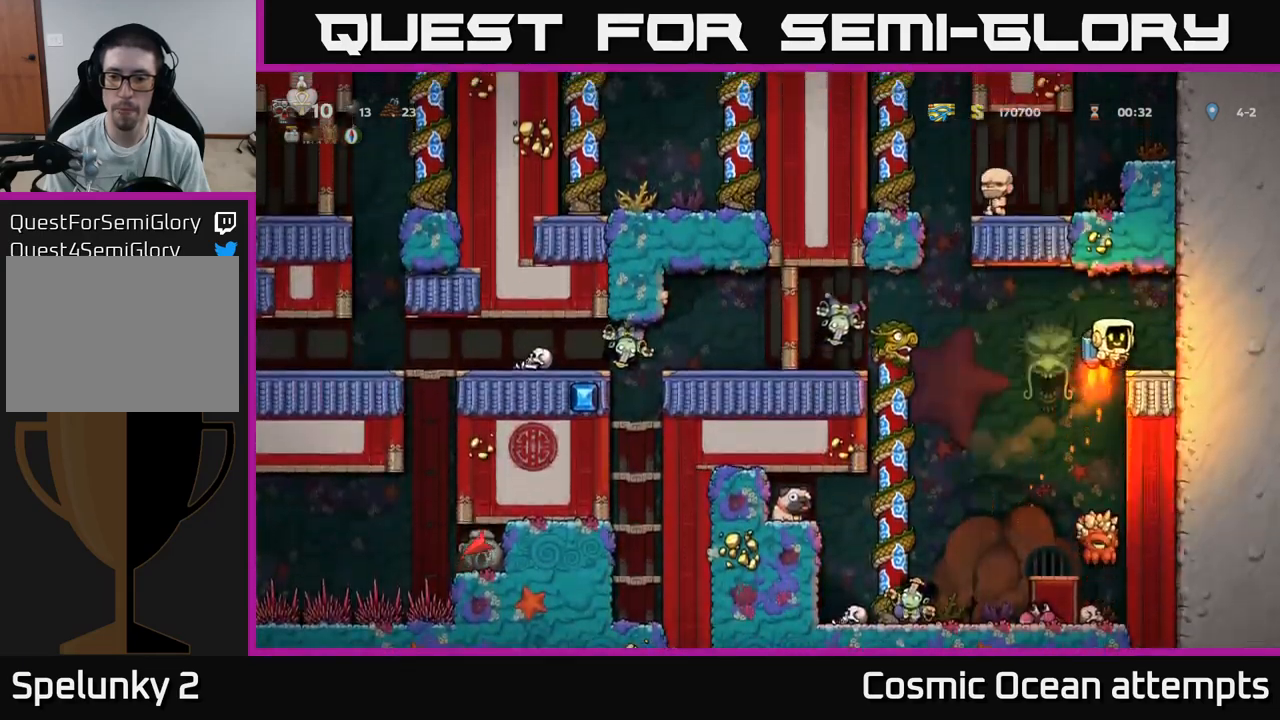
{"buttons": [], "left_stick": "center", "right_stick": "center", "events": [[250, "DPAD_RIGHT", "up"]]}
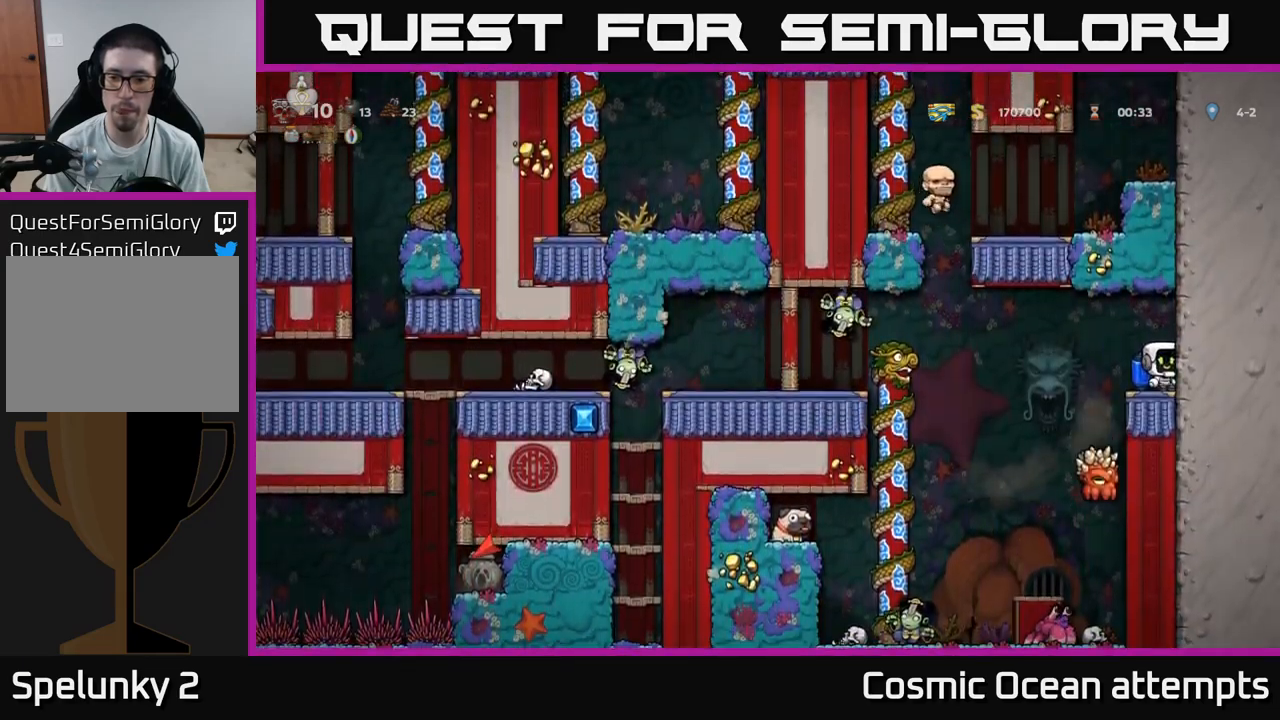
{"buttons": [], "left_stick": "center", "right_stick": "center", "events": []}
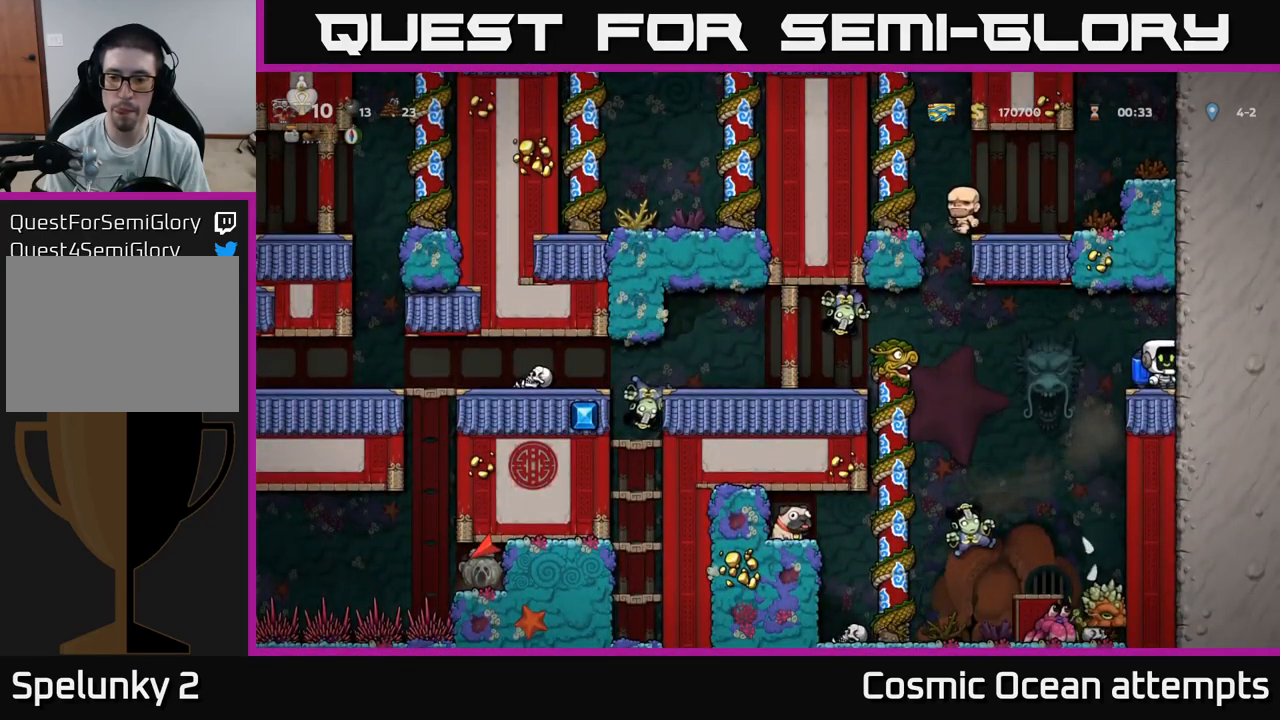
{"buttons": [], "left_stick": "center", "right_stick": "center", "events": []}
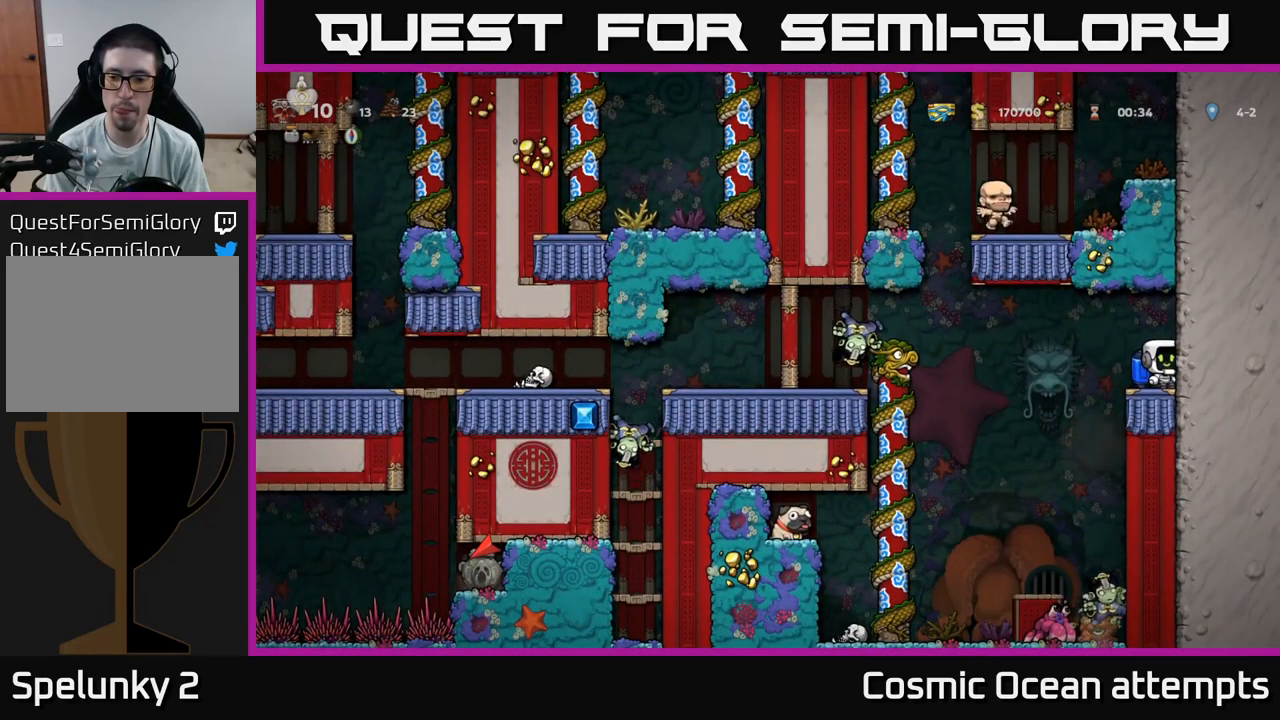
{"buttons": [], "left_stick": "center", "right_stick": "center", "events": []}